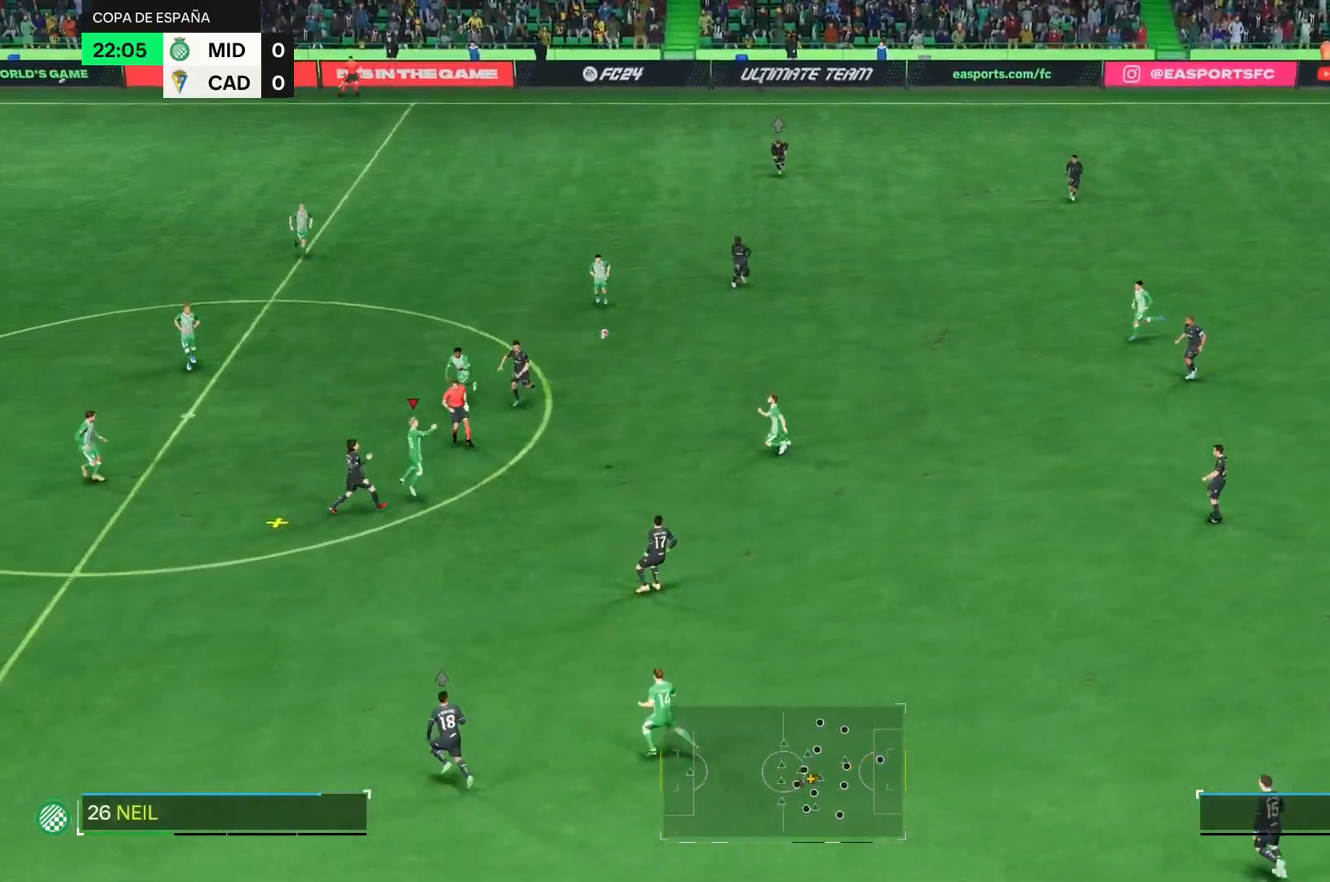
Gameplay with a controller (PlayStation layout); each line is a JSON object with the inputs held at the frame after it. "events" lists button and stick changes between this image and that frame as [ms after this image, input, new state], when the widget could be followed in between. Not read: L3 R3 left_stick.
{"buttons": [], "right_stick": "center", "events": []}
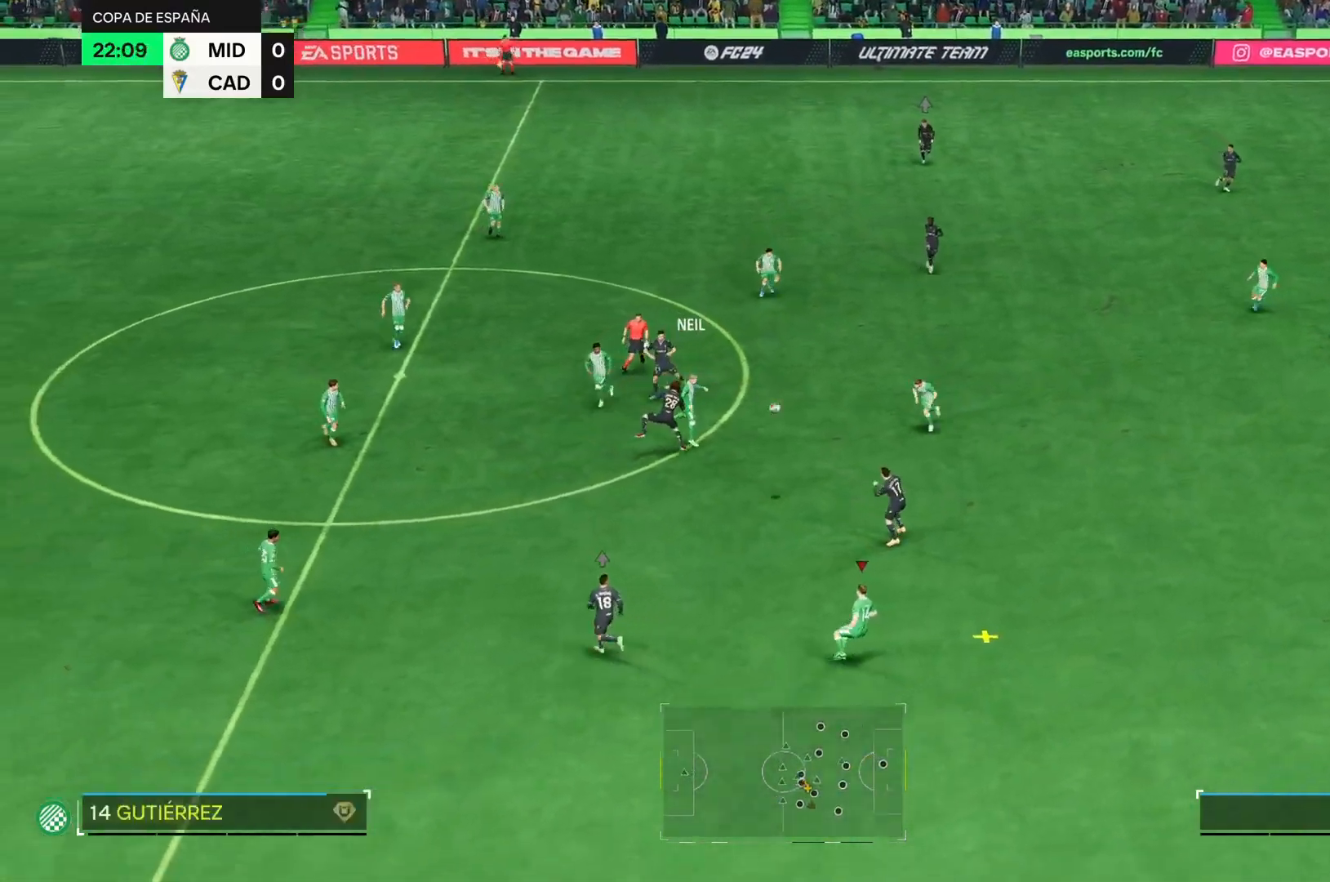
{"buttons": [], "right_stick": "center", "events": []}
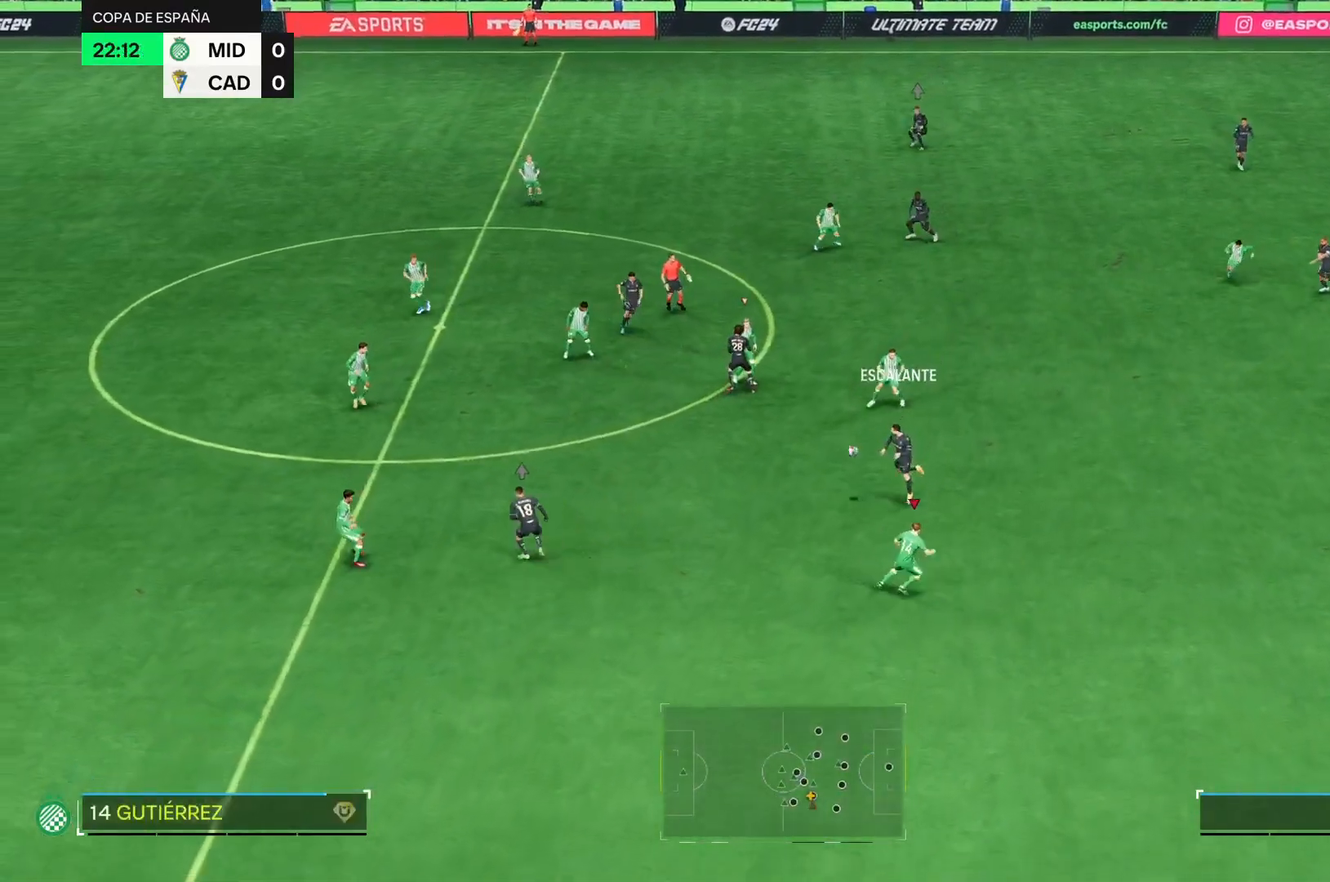
{"buttons": ["R2"], "right_stick": "center", "events": [[367, "R2", "down"]]}
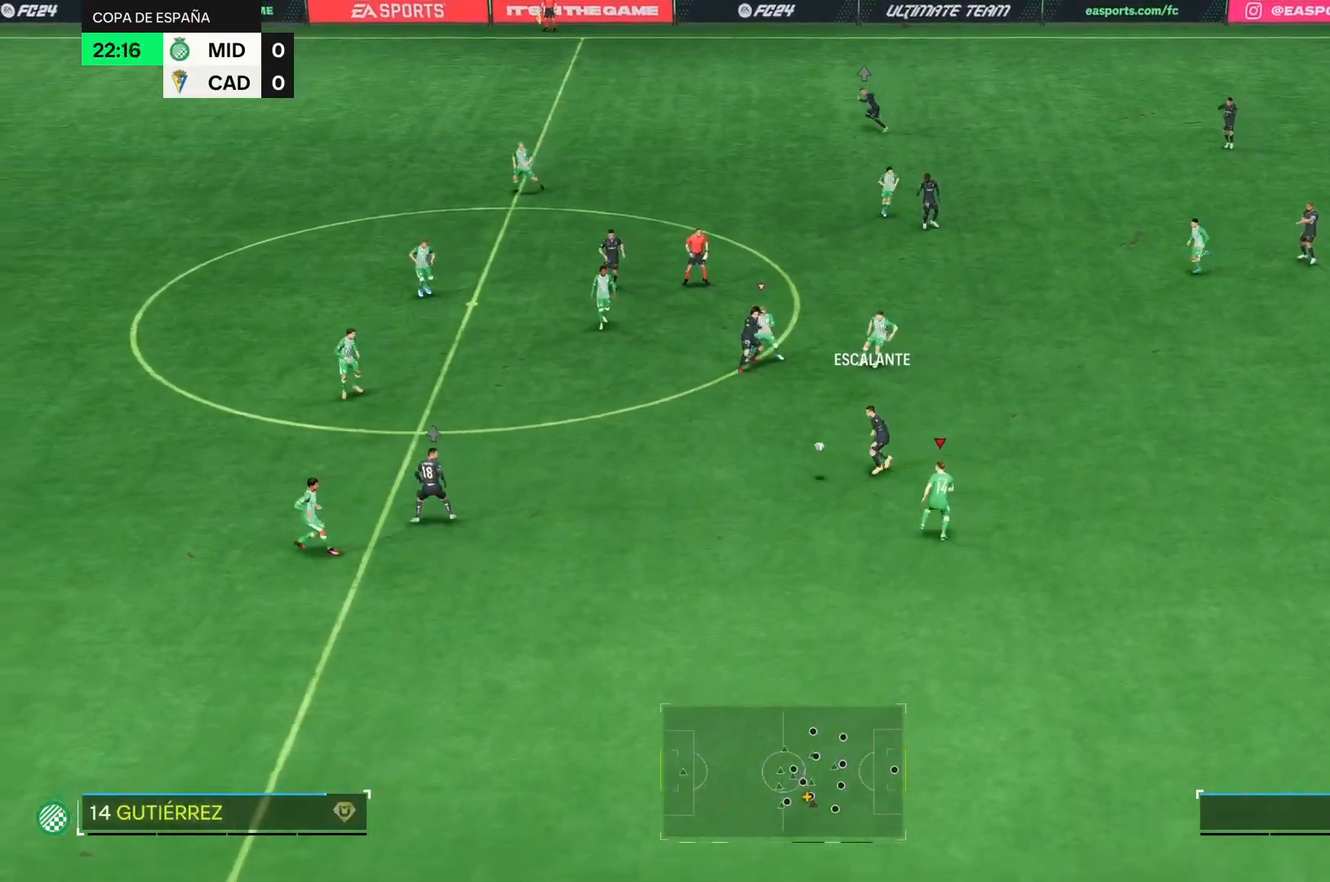
{"buttons": ["R2"], "right_stick": "center", "events": []}
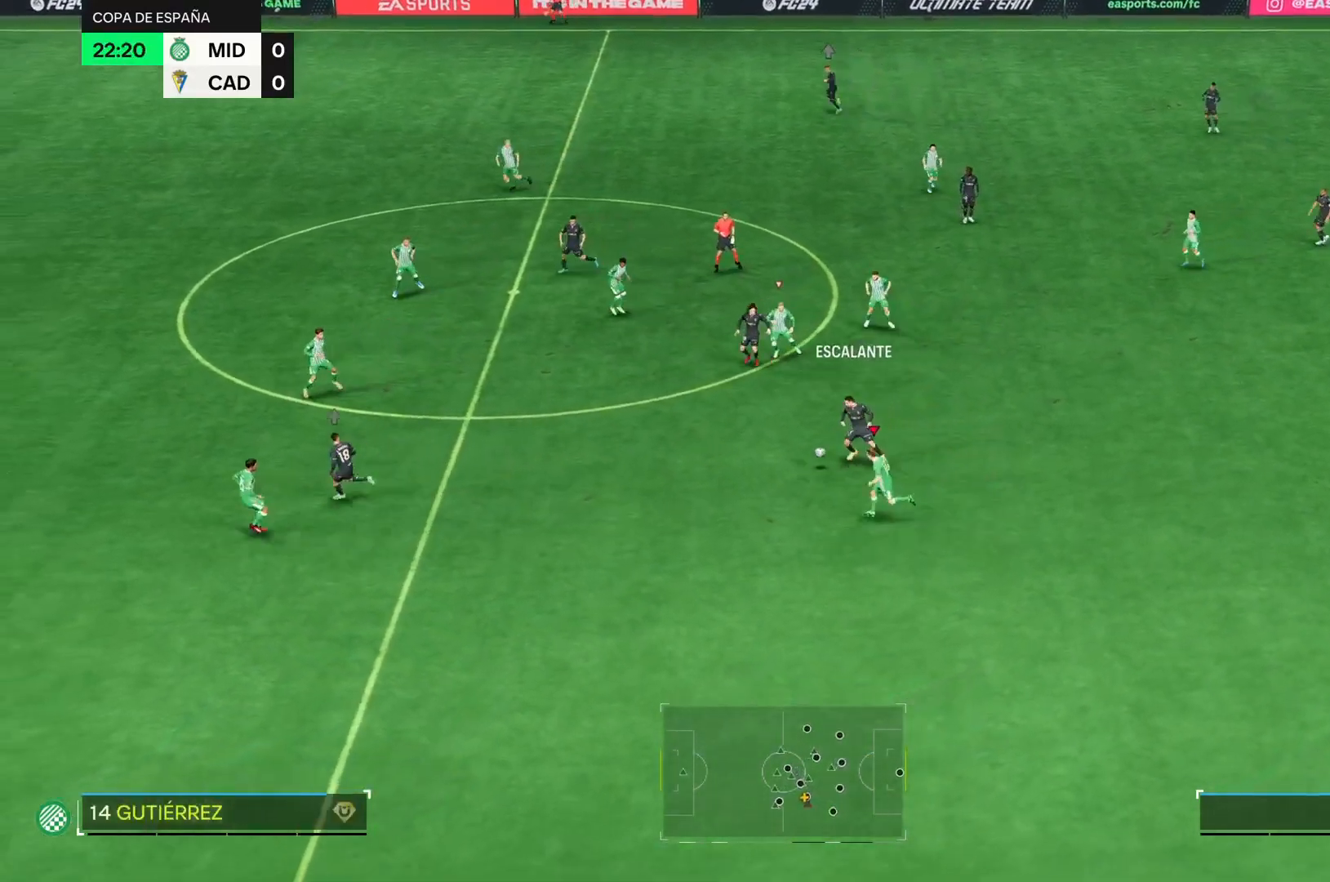
{"buttons": ["R2"], "right_stick": "center", "events": []}
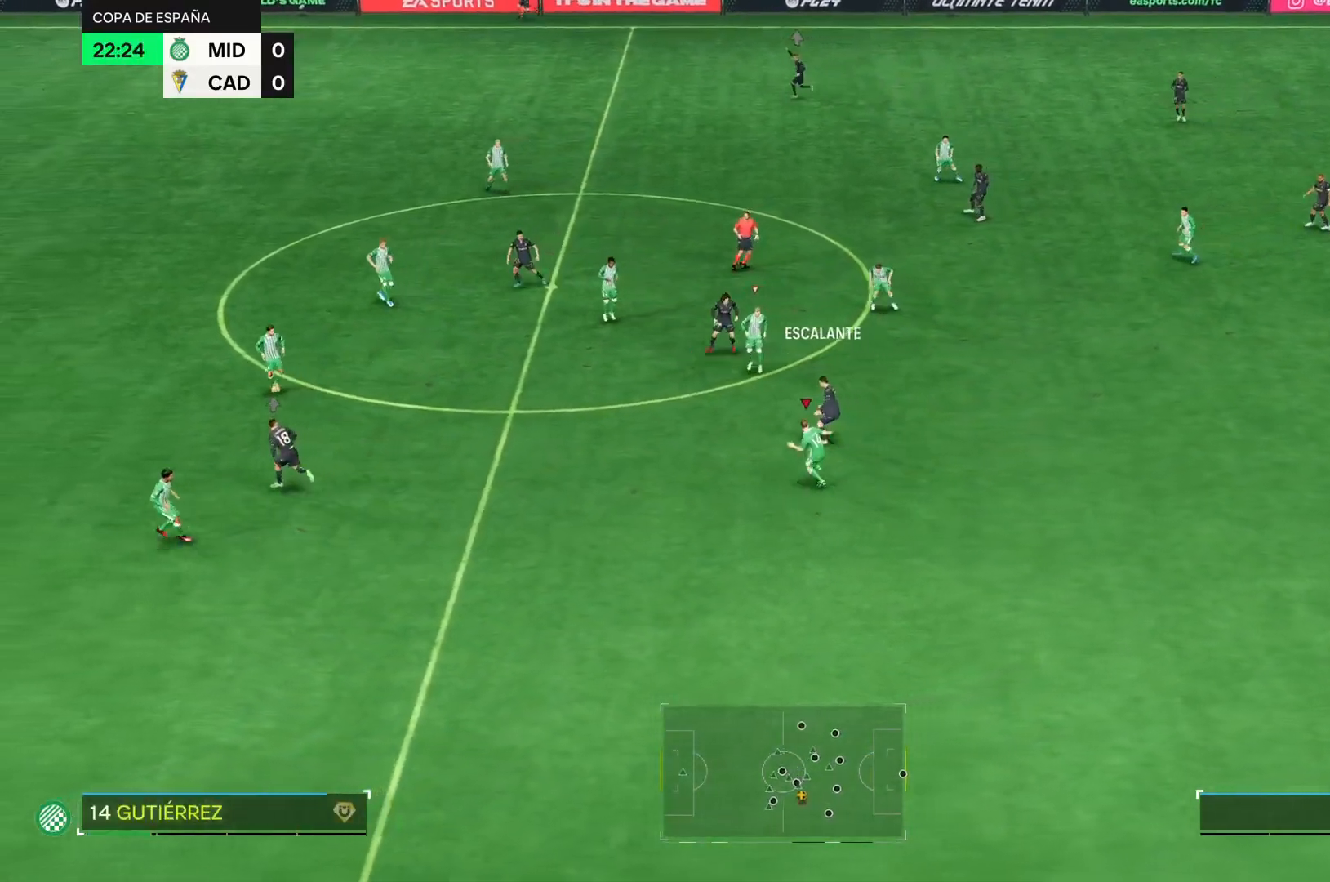
{"buttons": ["R2"], "right_stick": "center", "events": []}